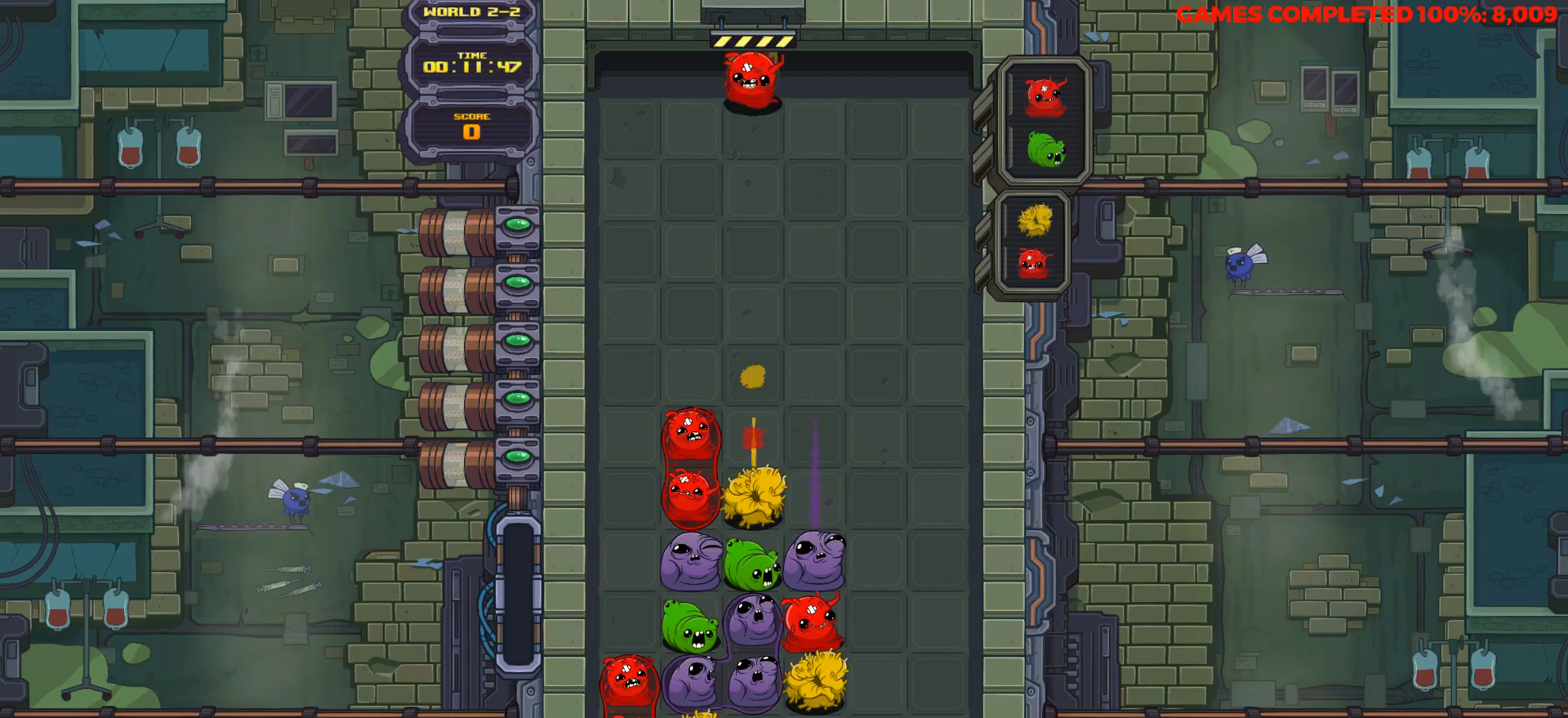
Gameplay with keyboard; each line is a JSON object with the keys held at the frame after it. "events" lists presses ("down") and releases ("up") of "a", "alt", "c", "ctrl", "d", "down", "f", "left", "right", "s", "shift", "space", "up", "v", "x" and "z" between this image and that frame as [ms after this image, input, new state], when the widget could be followed in between. No other keys are recorded. Mouse input is not recorded.
{"keys": ["down"], "events": [[17, "right", "down"], [17, "space", "down"], [117, "right", "up"], [117, "space", "up"], [150, "right", "down"], [200, "space", "down"], [250, "down", "down"], [300, "right", "up"], [300, "space", "up"]]}
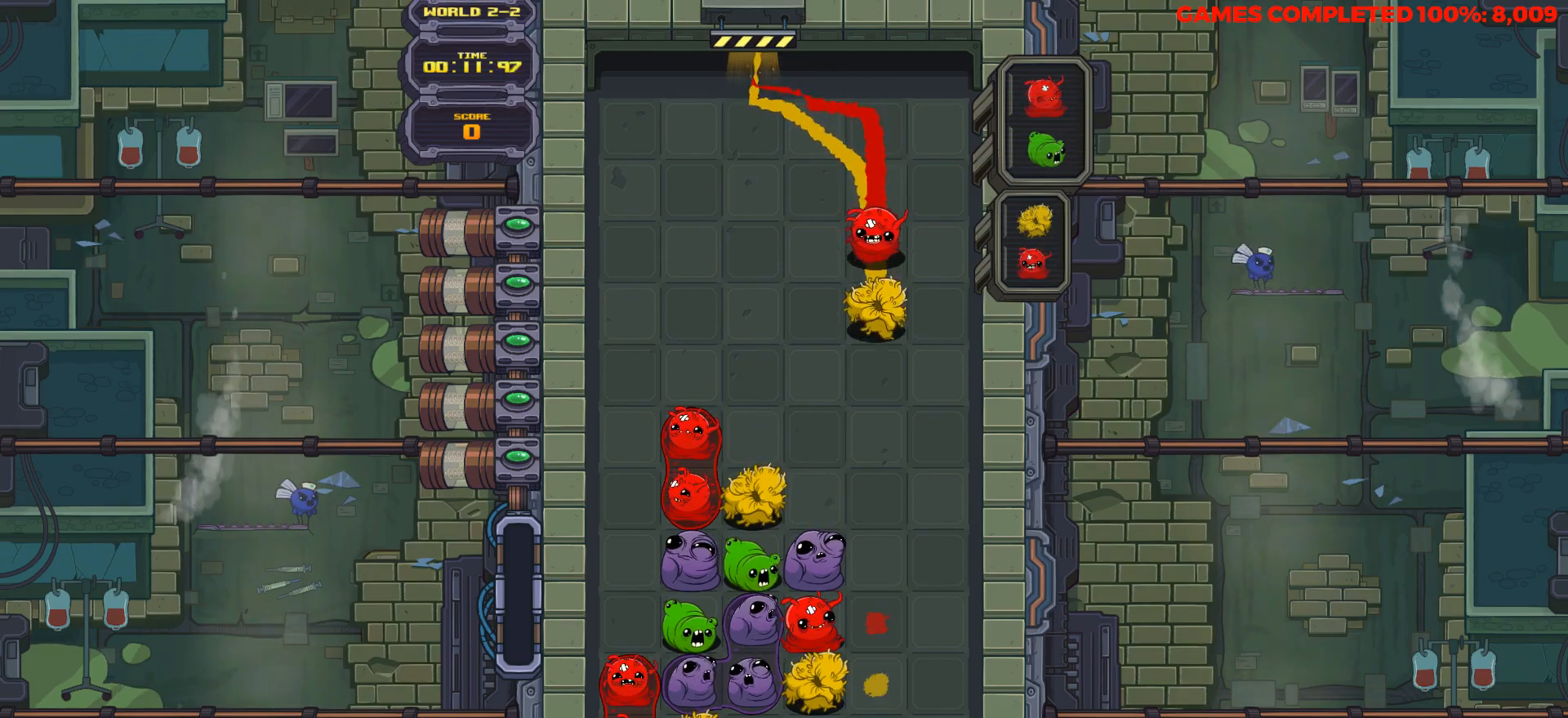
{"keys": ["down"], "events": []}
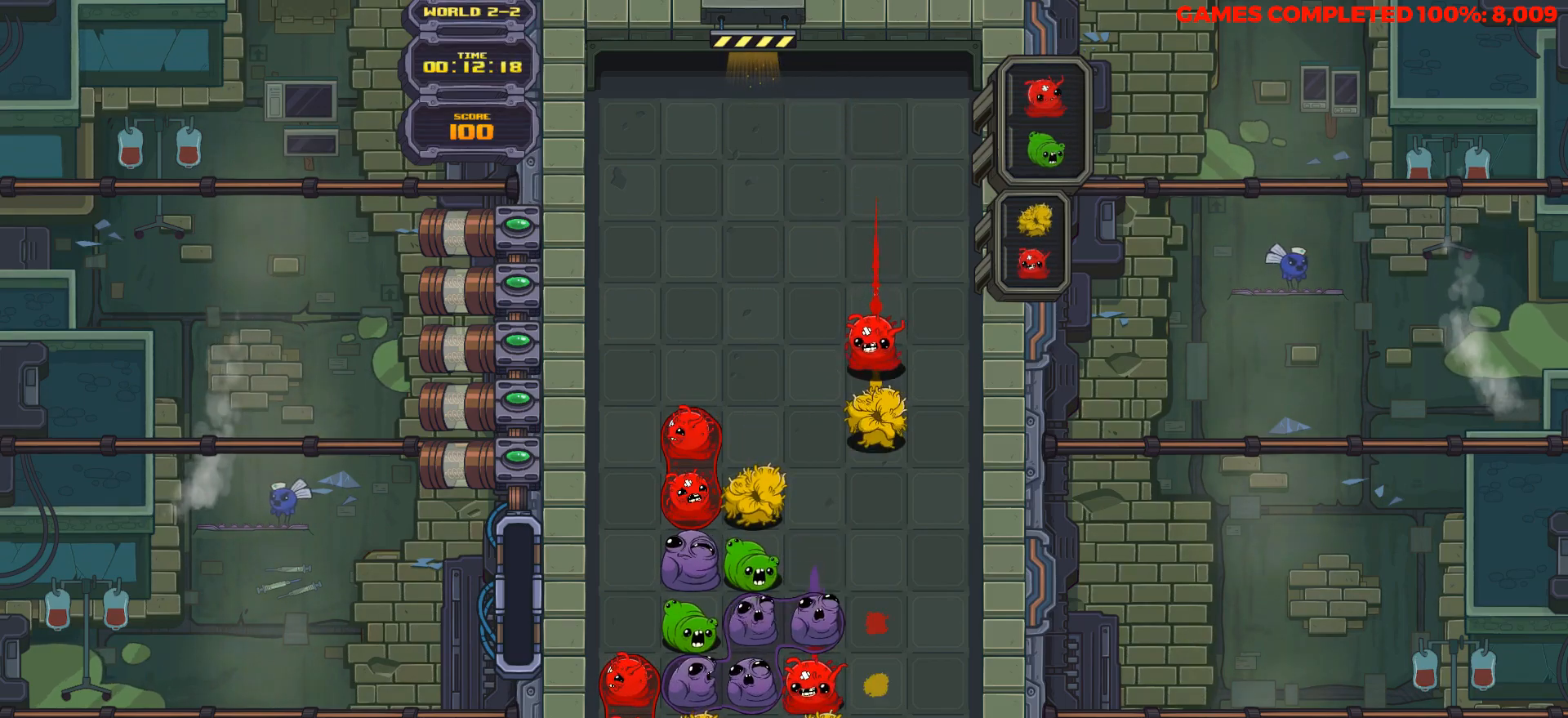
{"keys": ["right"], "events": [[183, "down", "up"], [367, "right", "down"], [367, "space", "down"], [467, "space", "up"]]}
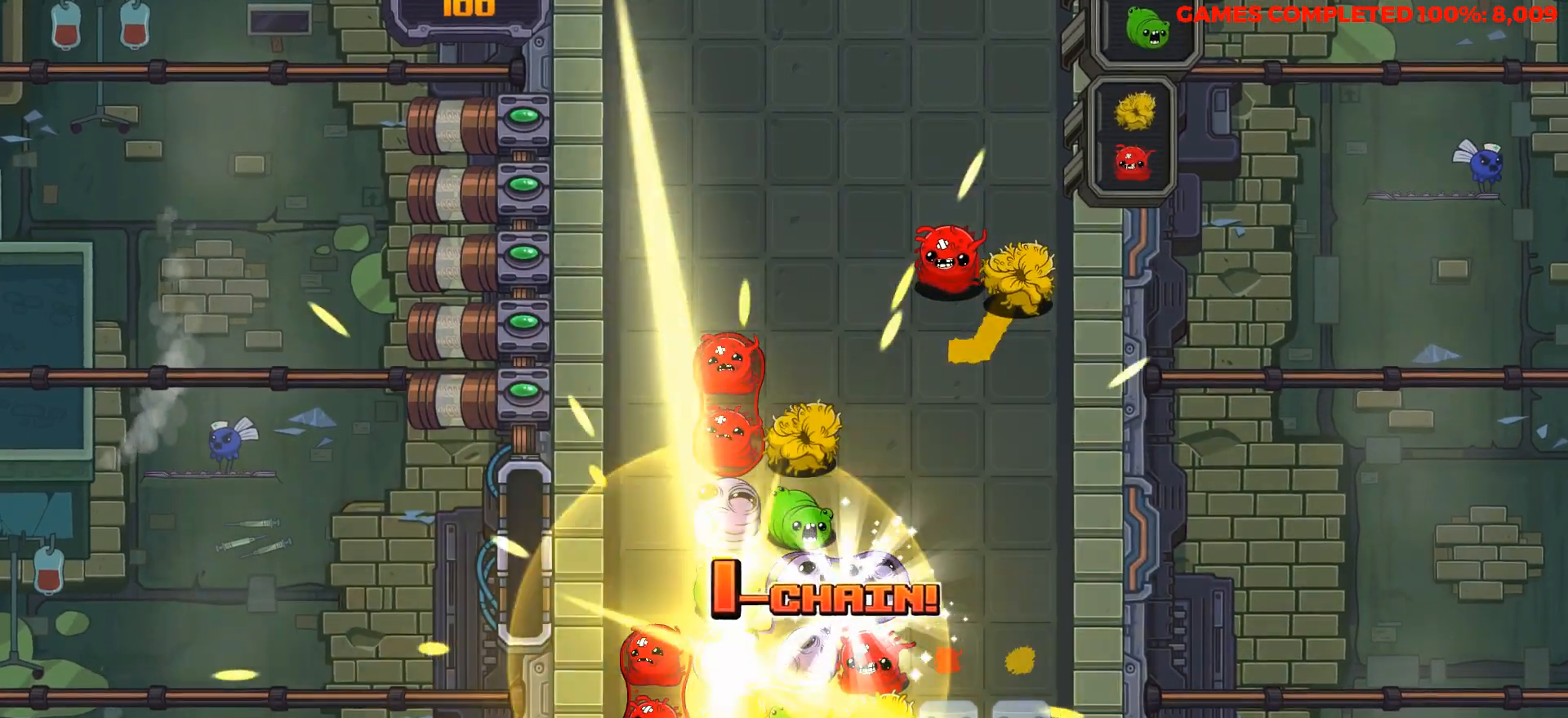
{"keys": [], "events": [[300, "right", "up"]]}
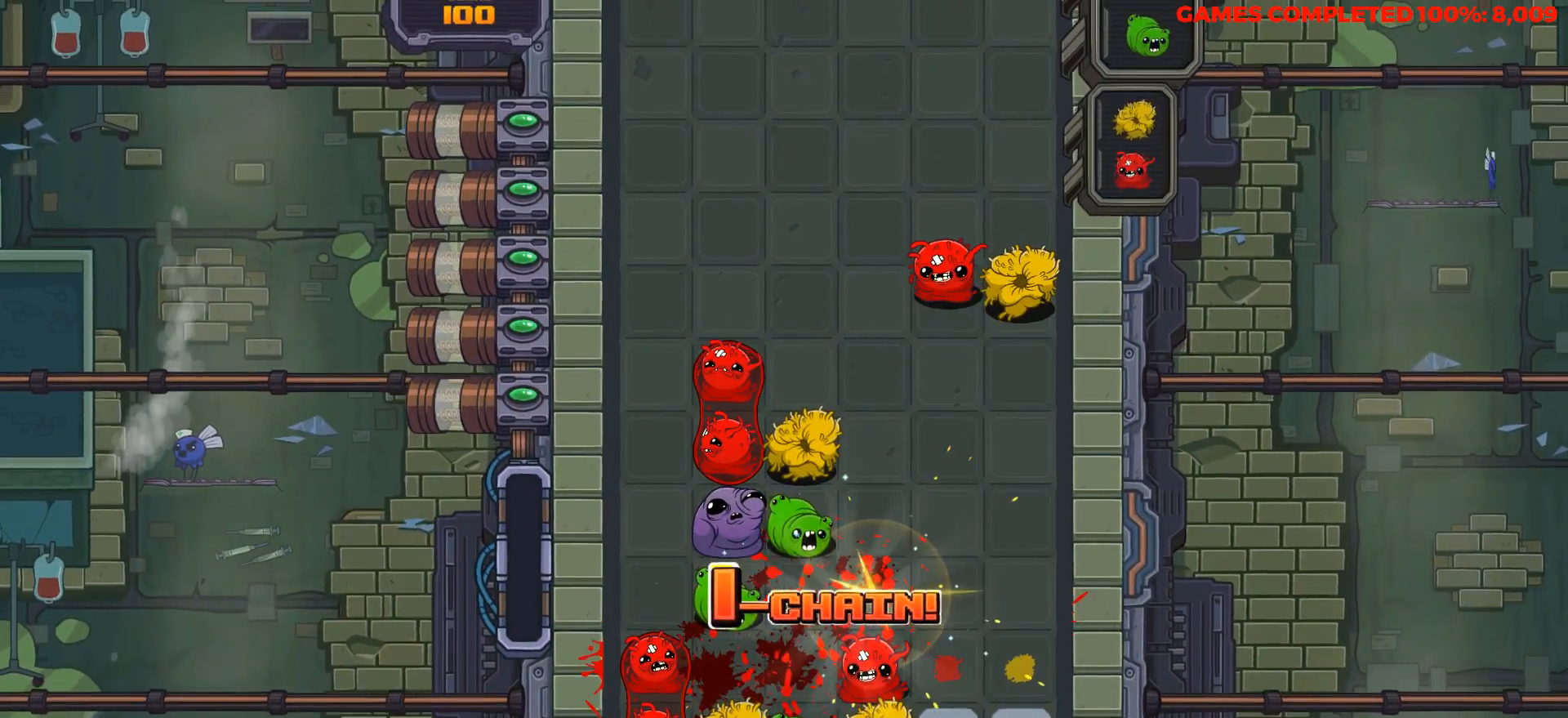
{"keys": ["down"], "events": [[317, "right", "down"], [350, "down", "down"], [400, "right", "up"]]}
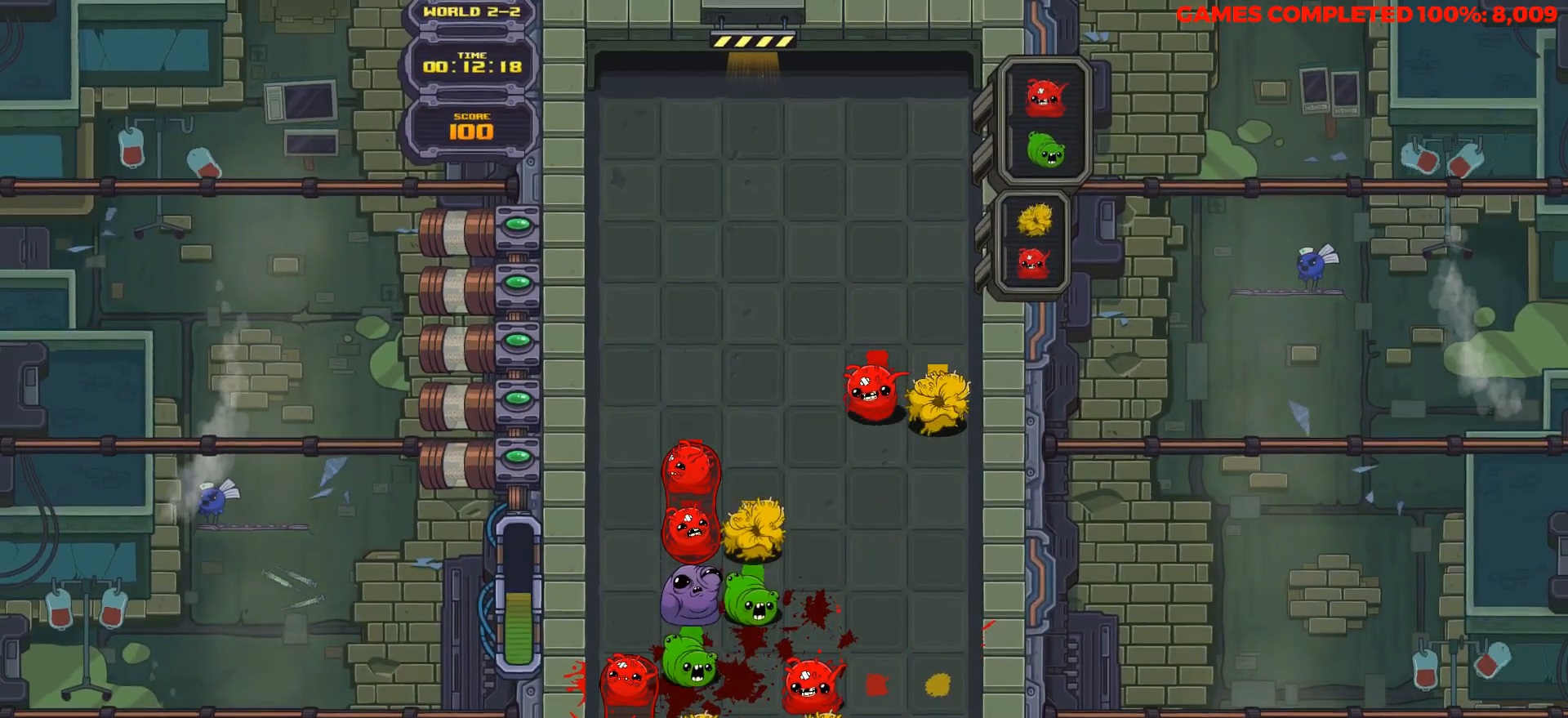
{"keys": ["down"], "events": [[233, "right", "down"], [283, "right", "up"]]}
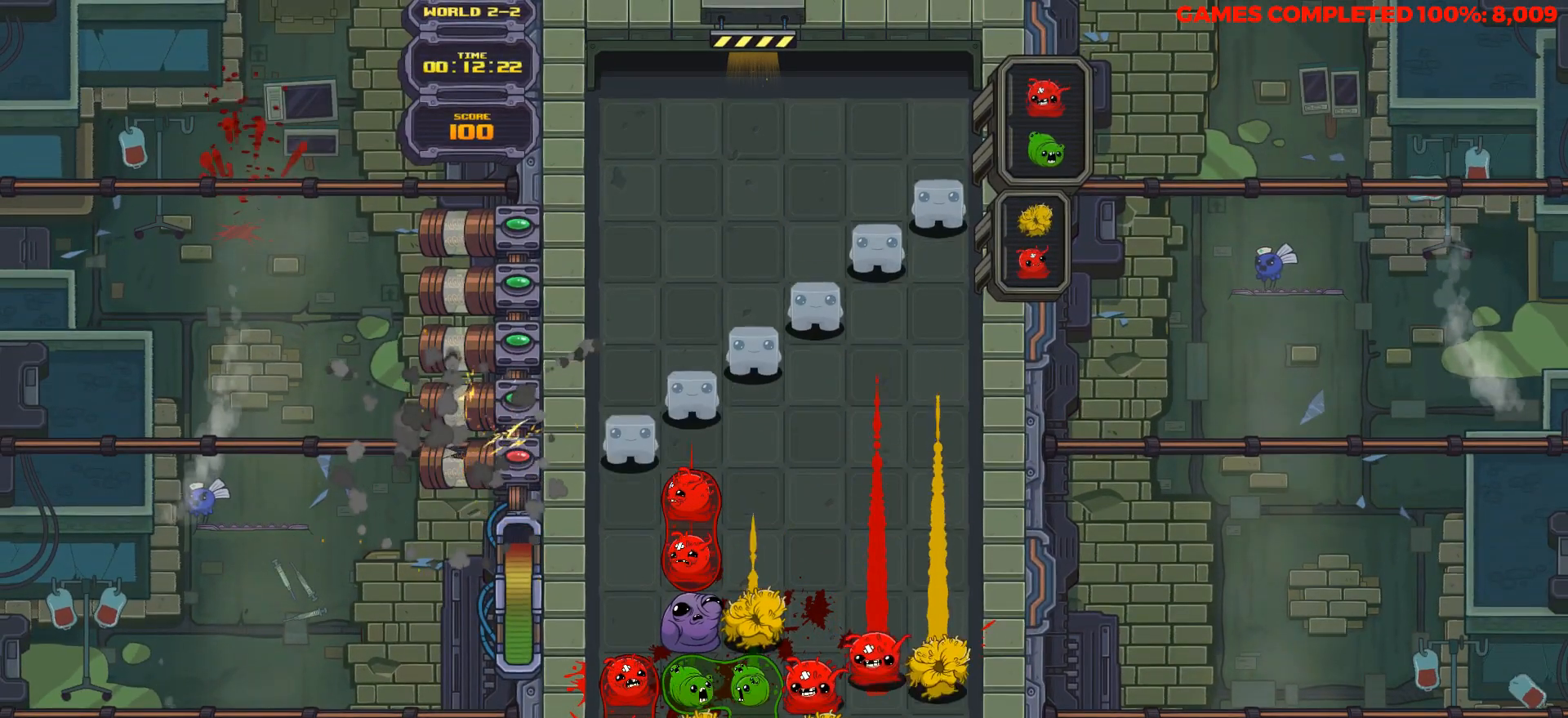
{"keys": [], "events": [[383, "right", "down"], [433, "down", "up"], [483, "right", "up"]]}
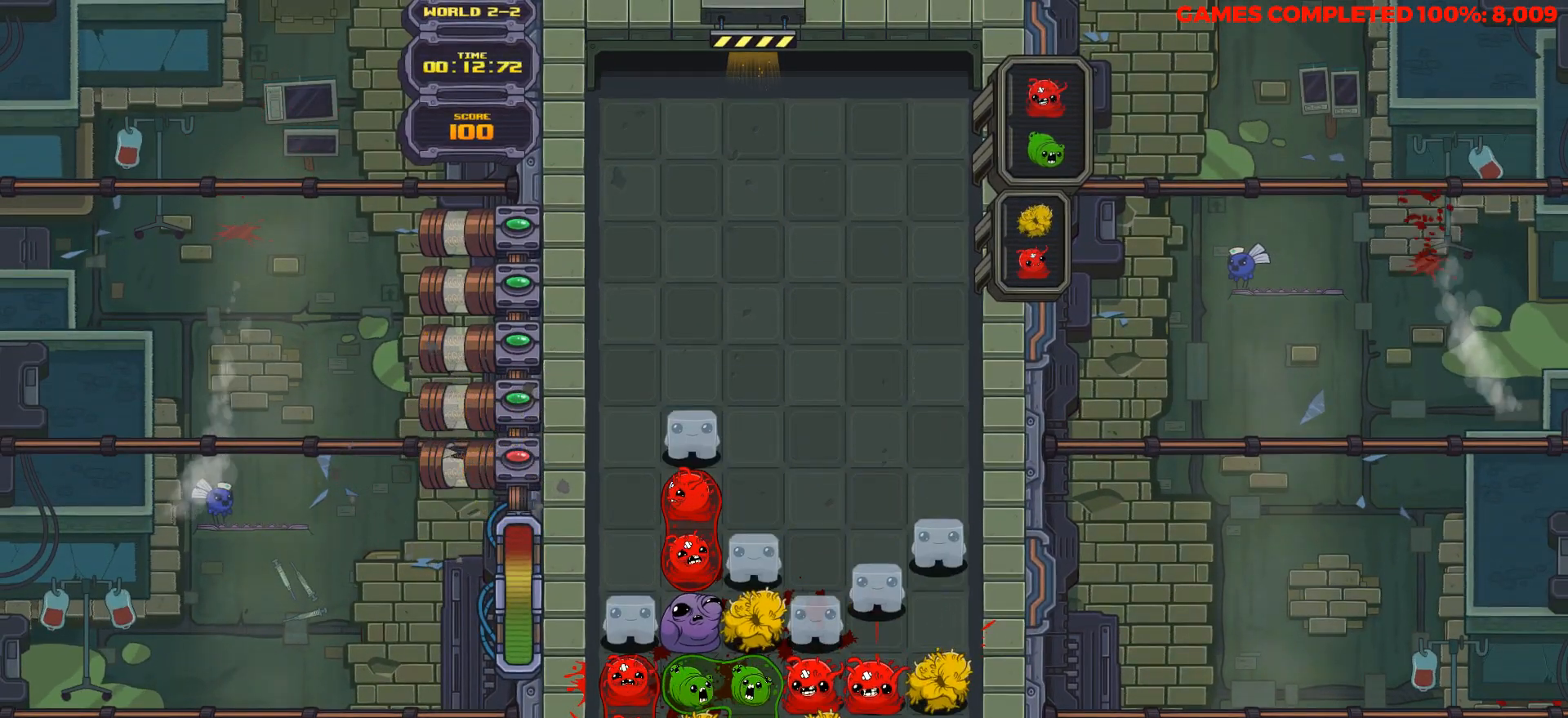
{"keys": [], "events": [[33, "space", "down"], [117, "right", "down"], [117, "space", "up"], [317, "right", "up"], [317, "space", "down"], [450, "space", "up"]]}
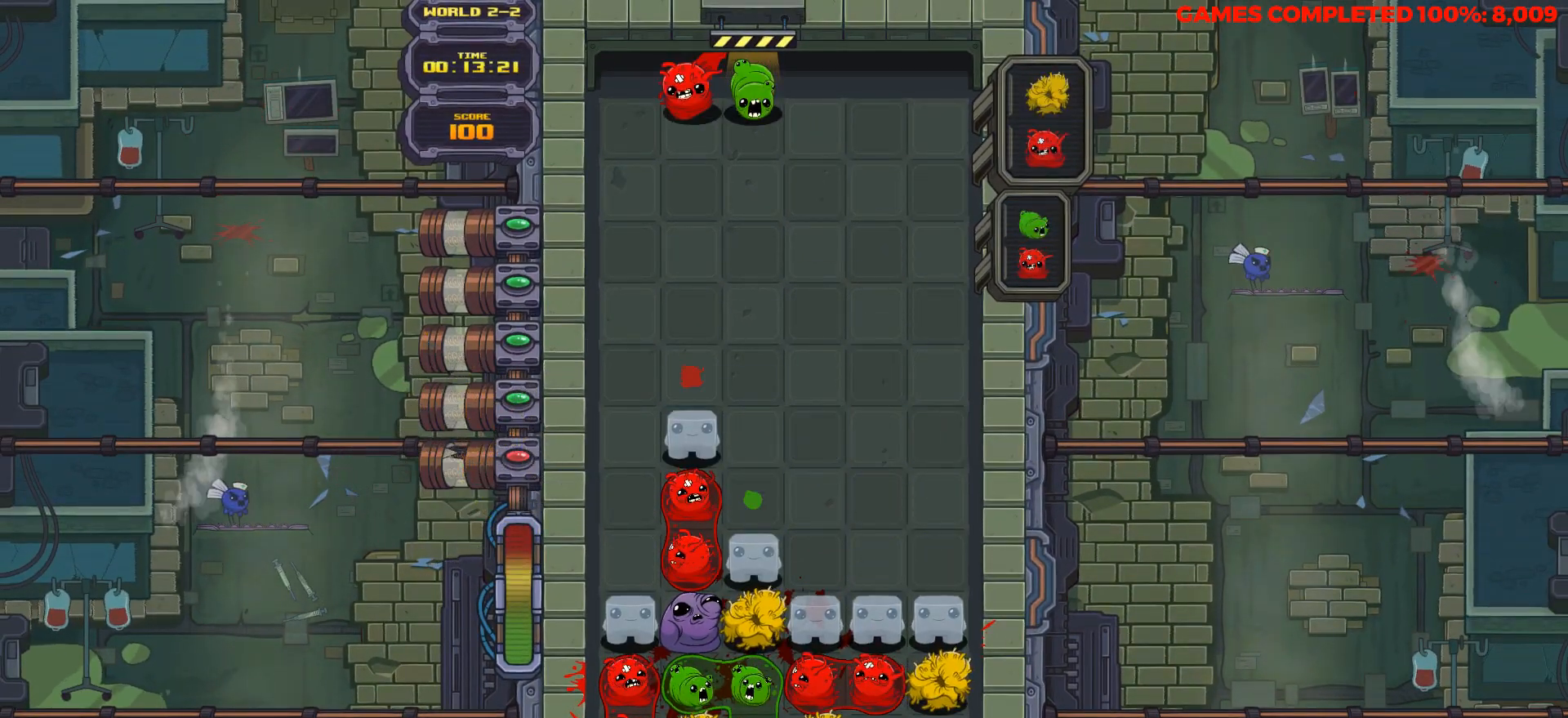
{"keys": [], "events": [[183, "space", "down"], [333, "space", "up"]]}
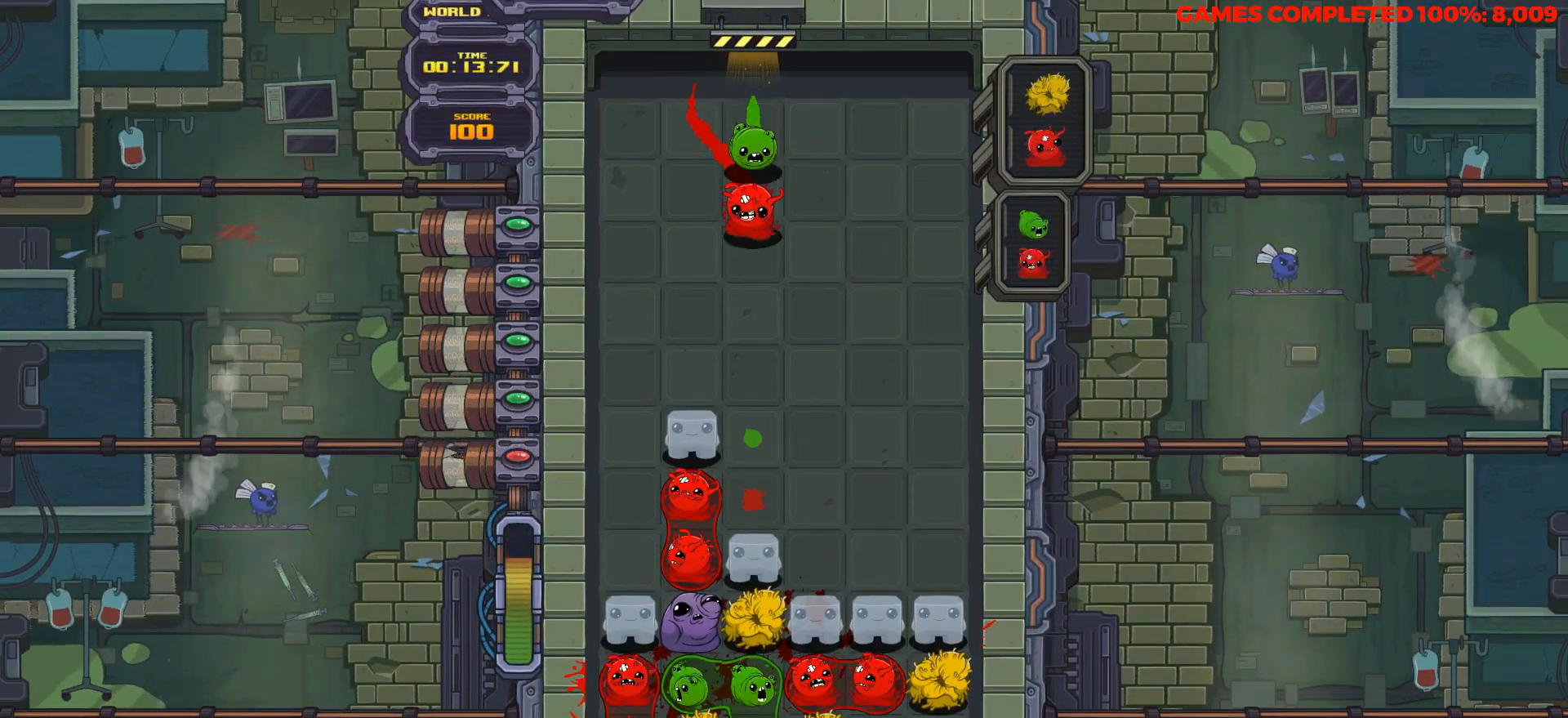
{"keys": ["down"], "events": [[100, "down", "down"]]}
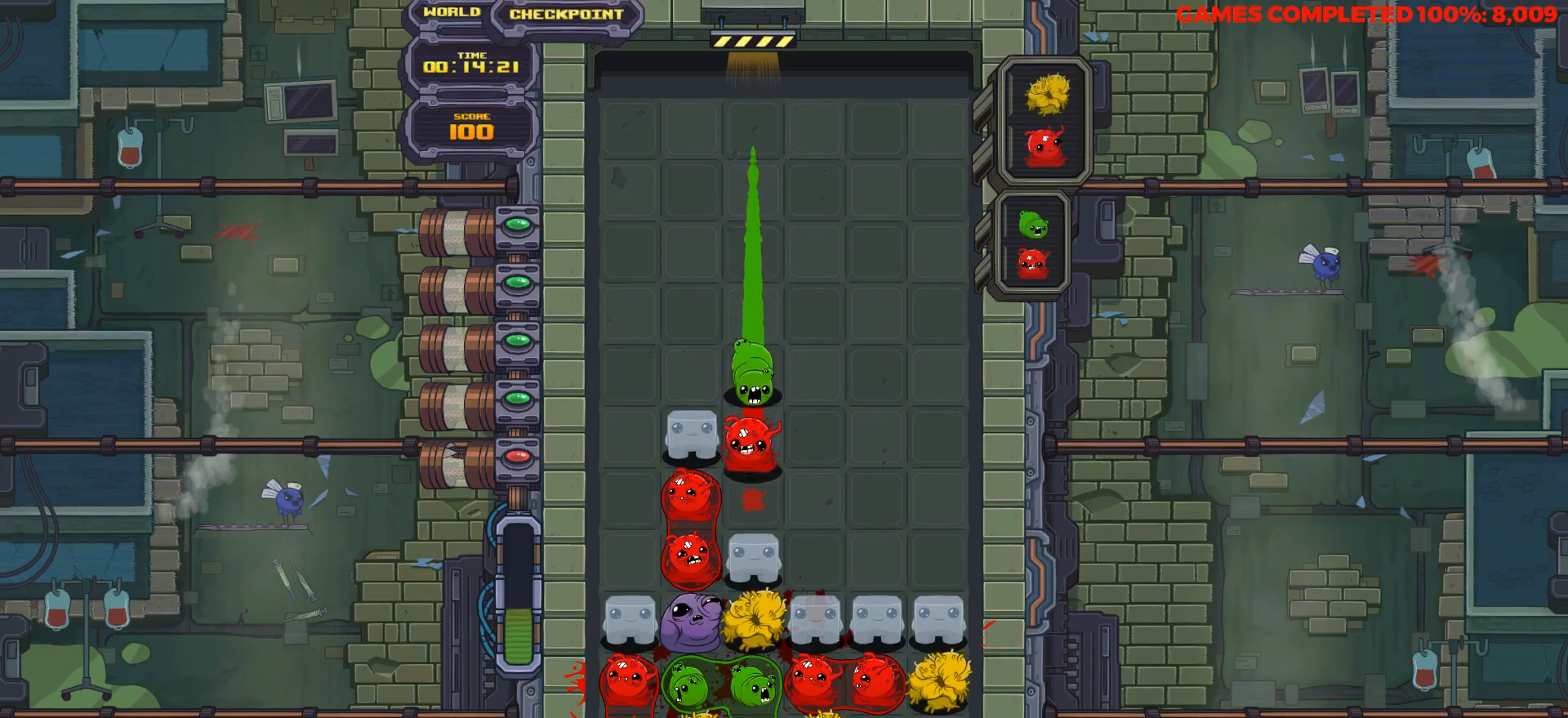
{"keys": [], "events": [[267, "down", "up"], [317, "right", "down"], [450, "right", "up"]]}
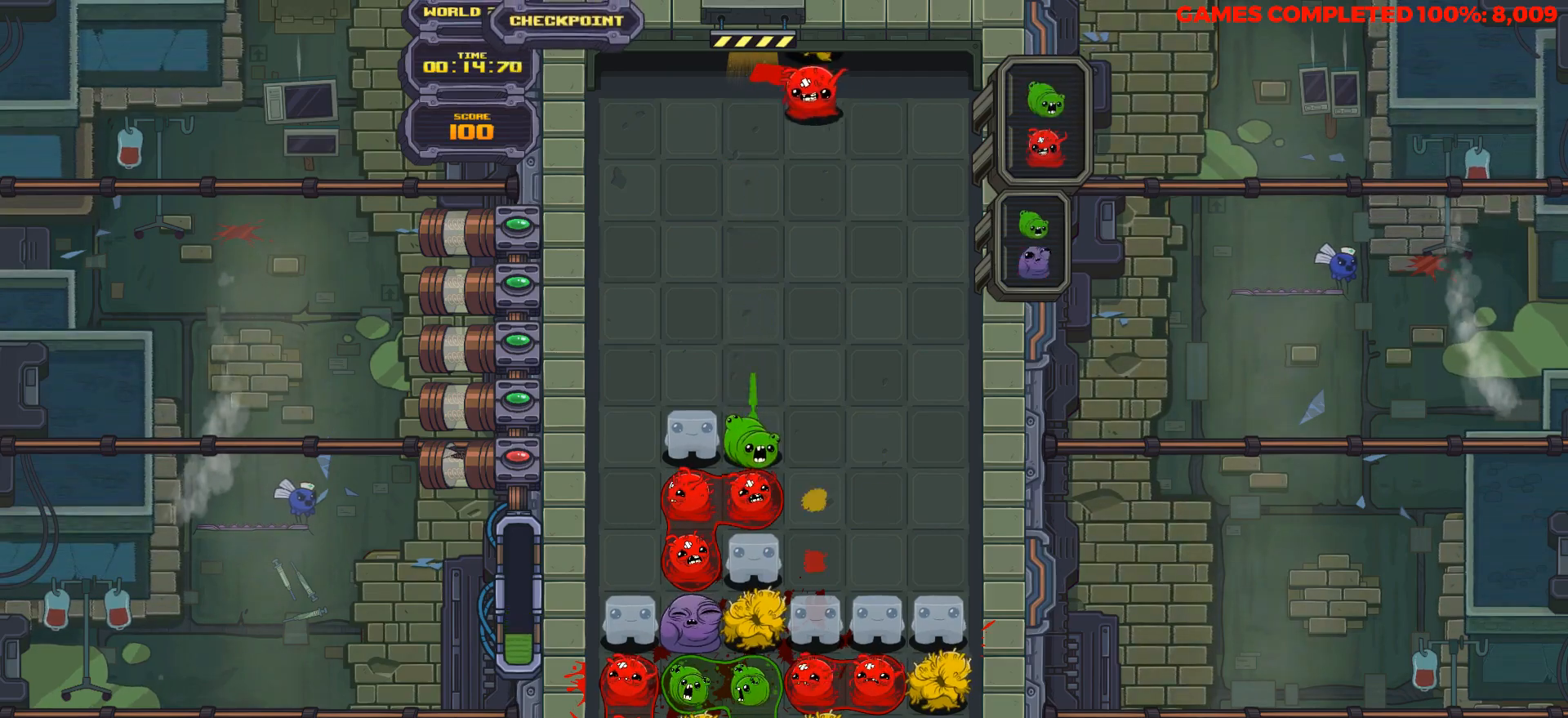
{"keys": ["down"], "events": [[50, "right", "down"], [100, "space", "down"], [133, "right", "up"], [183, "down", "down"], [233, "space", "up"]]}
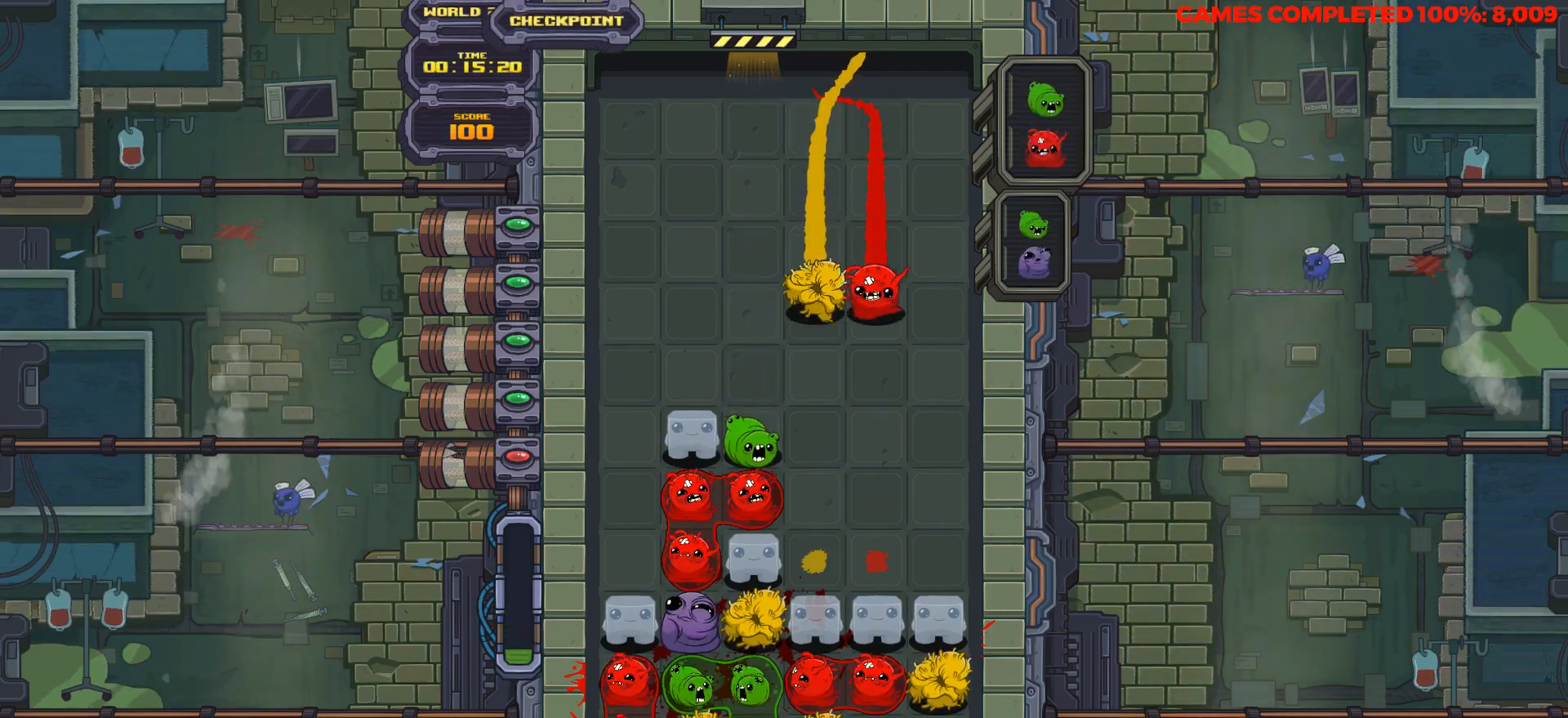
{"keys": [], "events": [[17, "down", "up"], [300, "down", "down"], [483, "down", "up"]]}
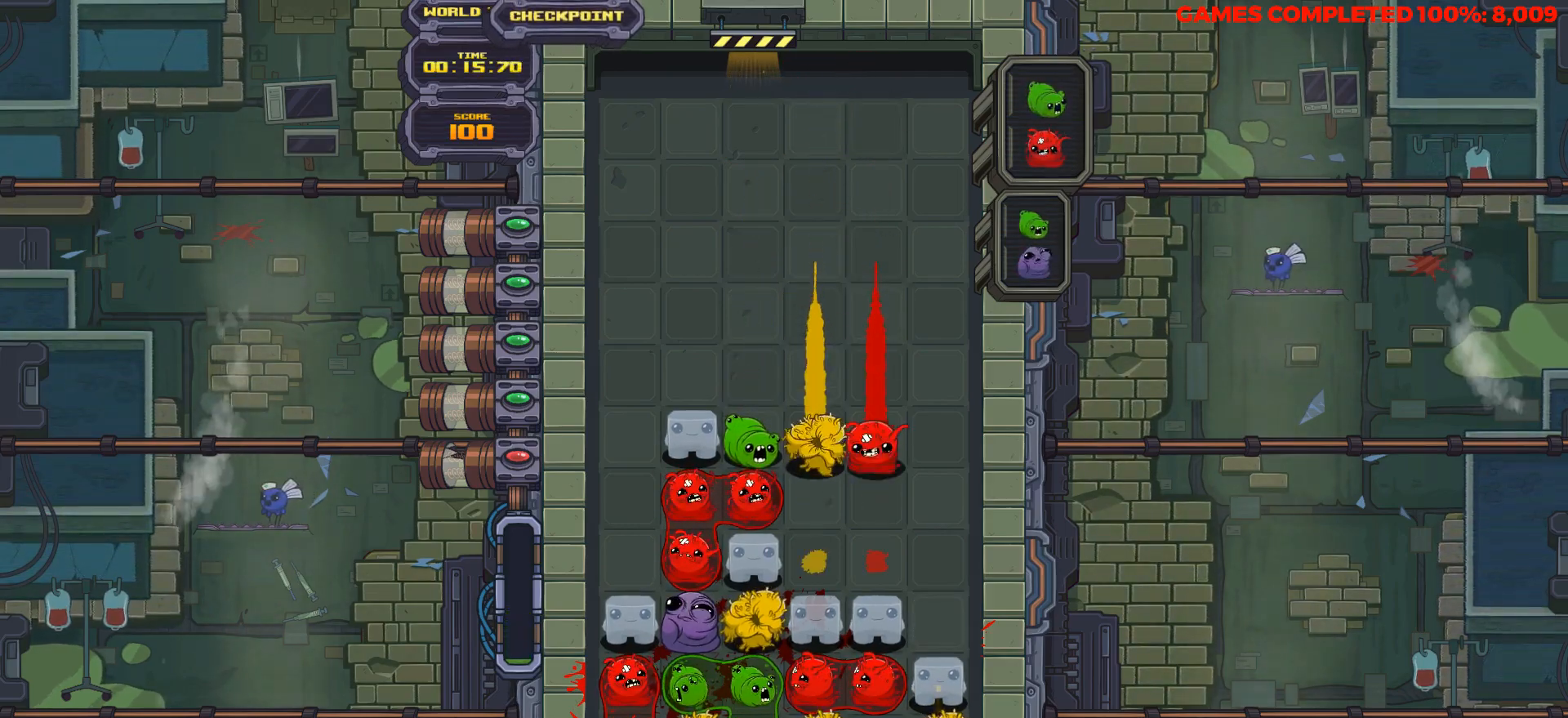
{"keys": ["down"], "events": [[117, "space", "down"], [267, "space", "up"], [317, "left", "down"], [350, "down", "down"], [400, "left", "up"]]}
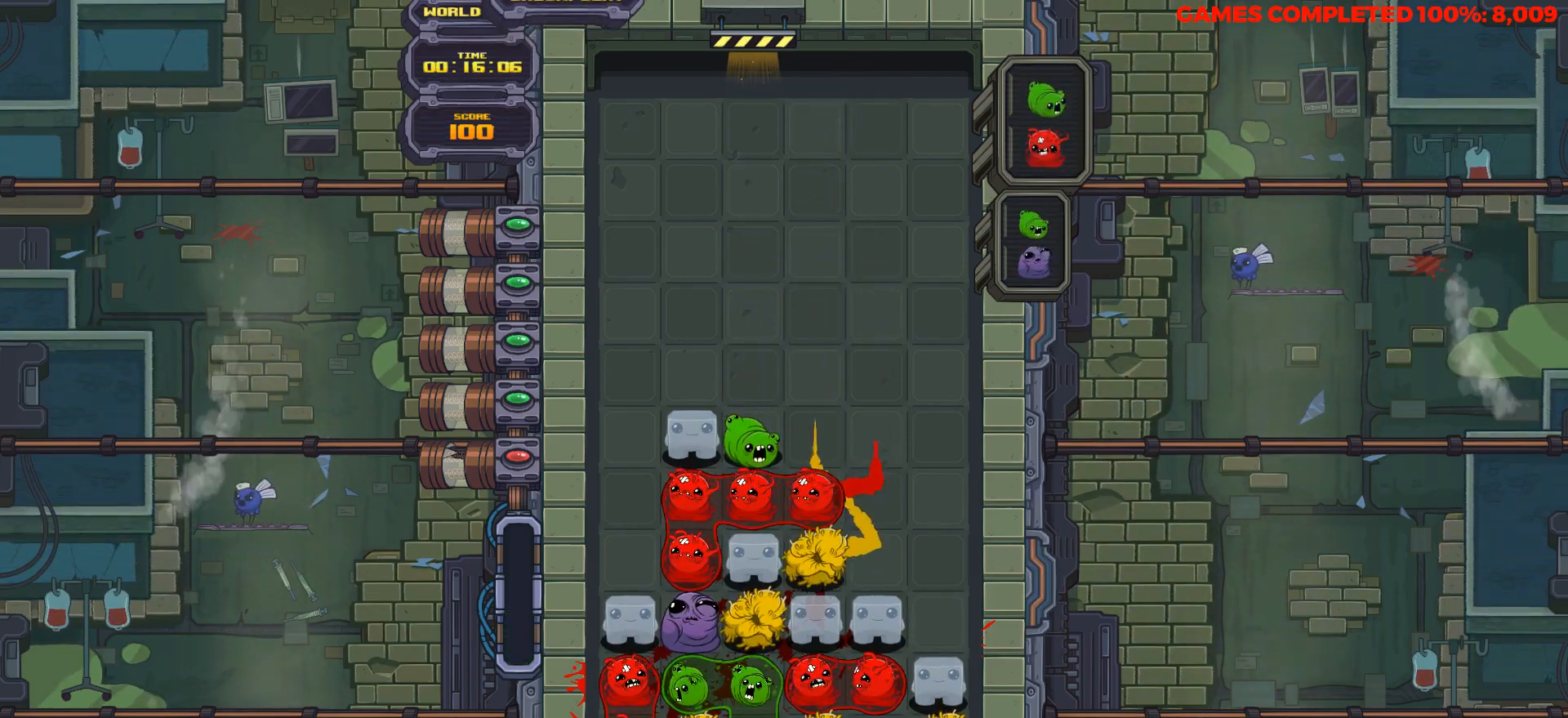
{"keys": ["down"], "events": []}
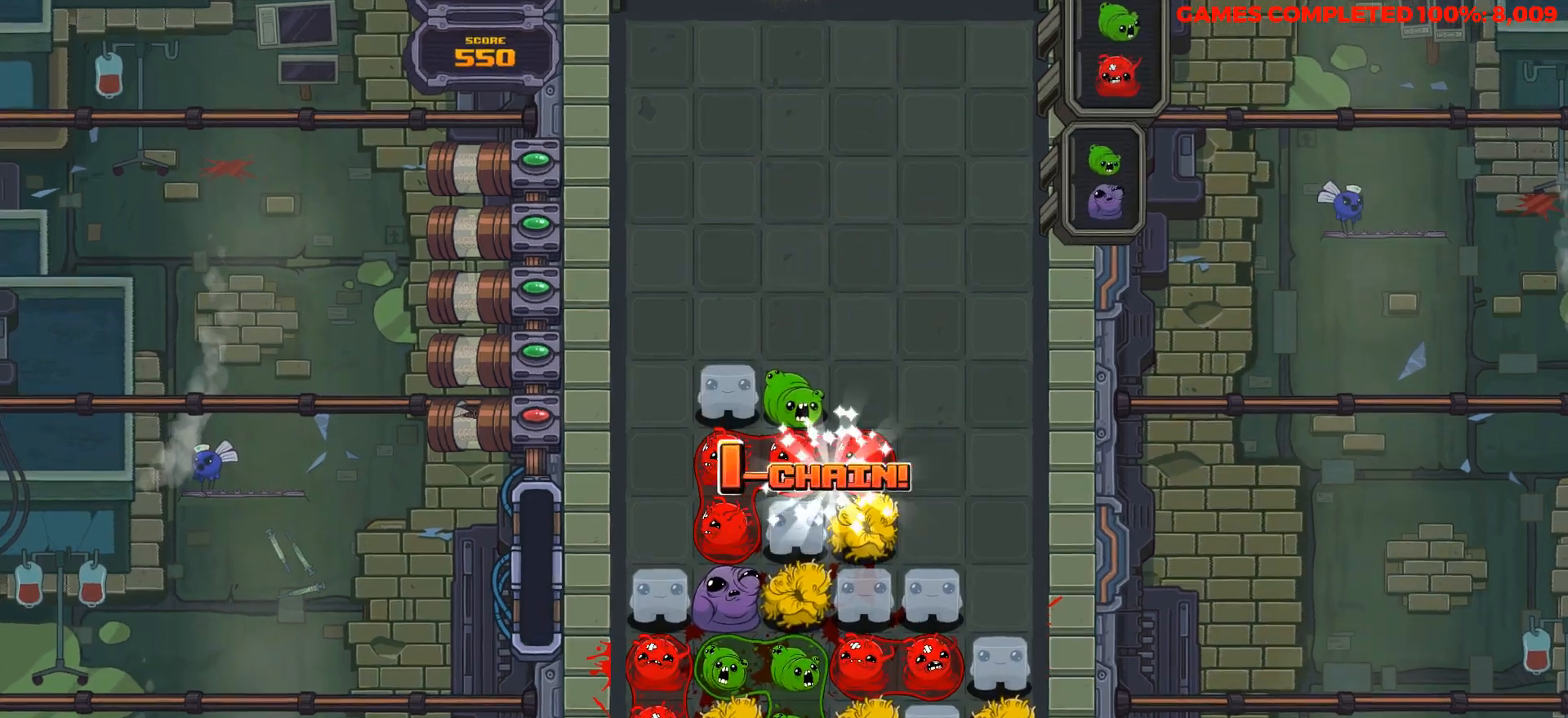
{"keys": ["down"], "events": []}
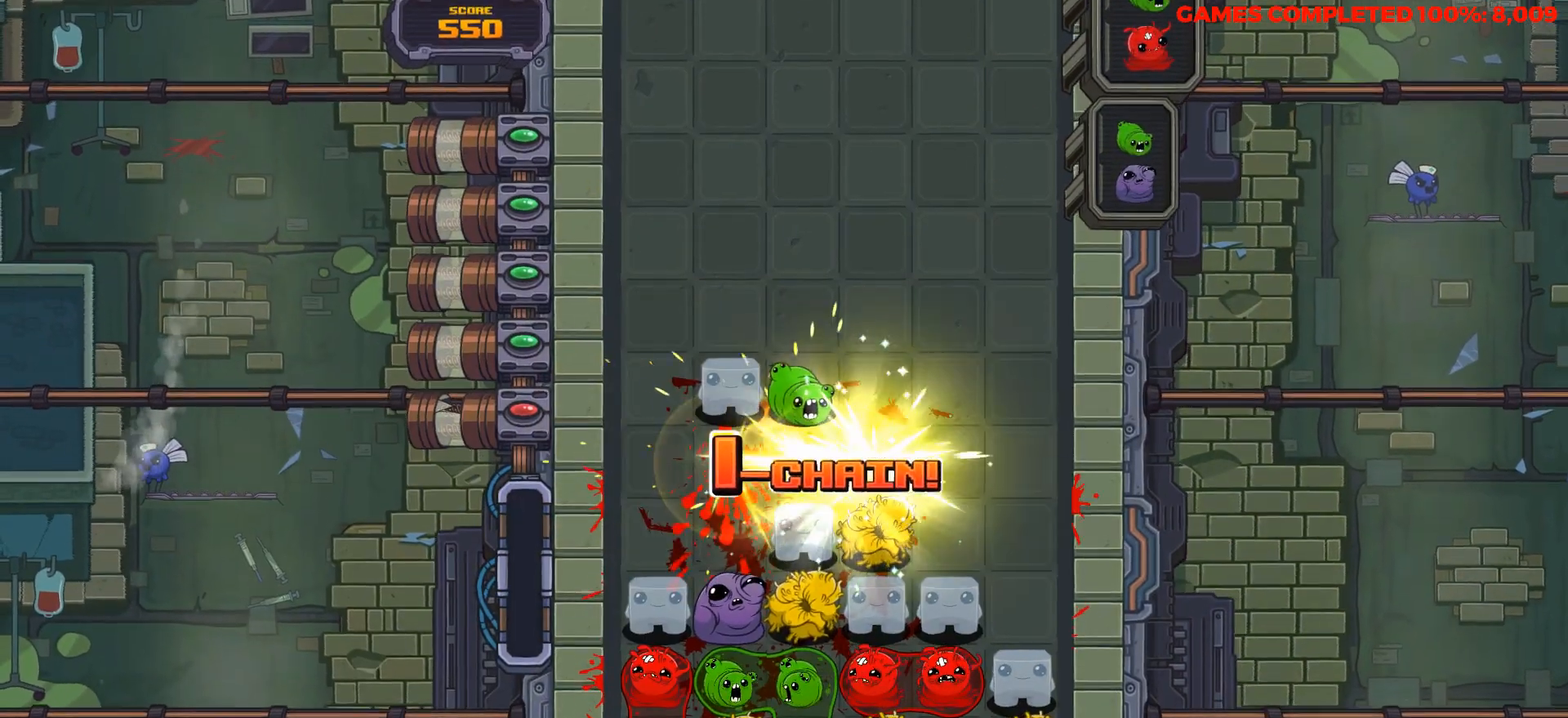
{"keys": ["down"], "events": []}
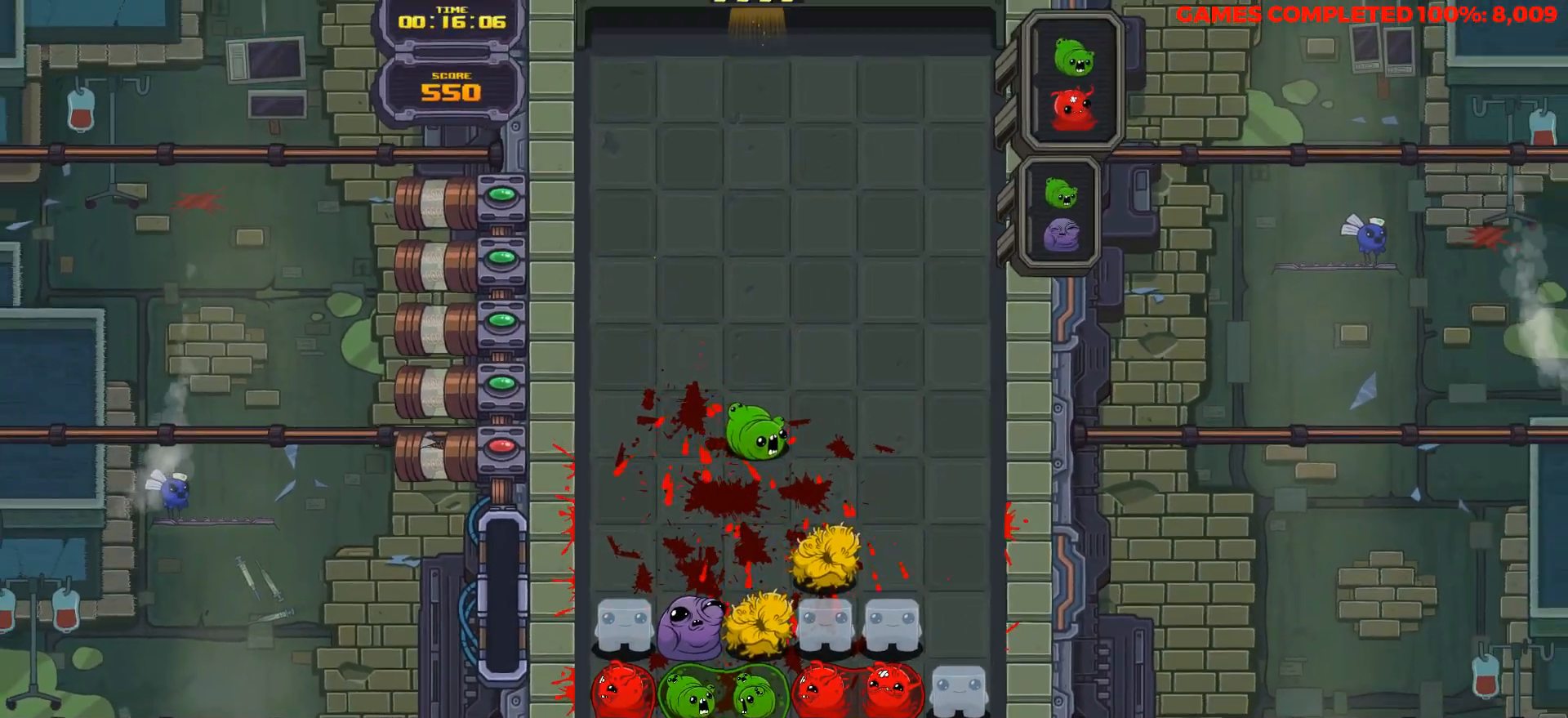
{"keys": ["down"], "events": []}
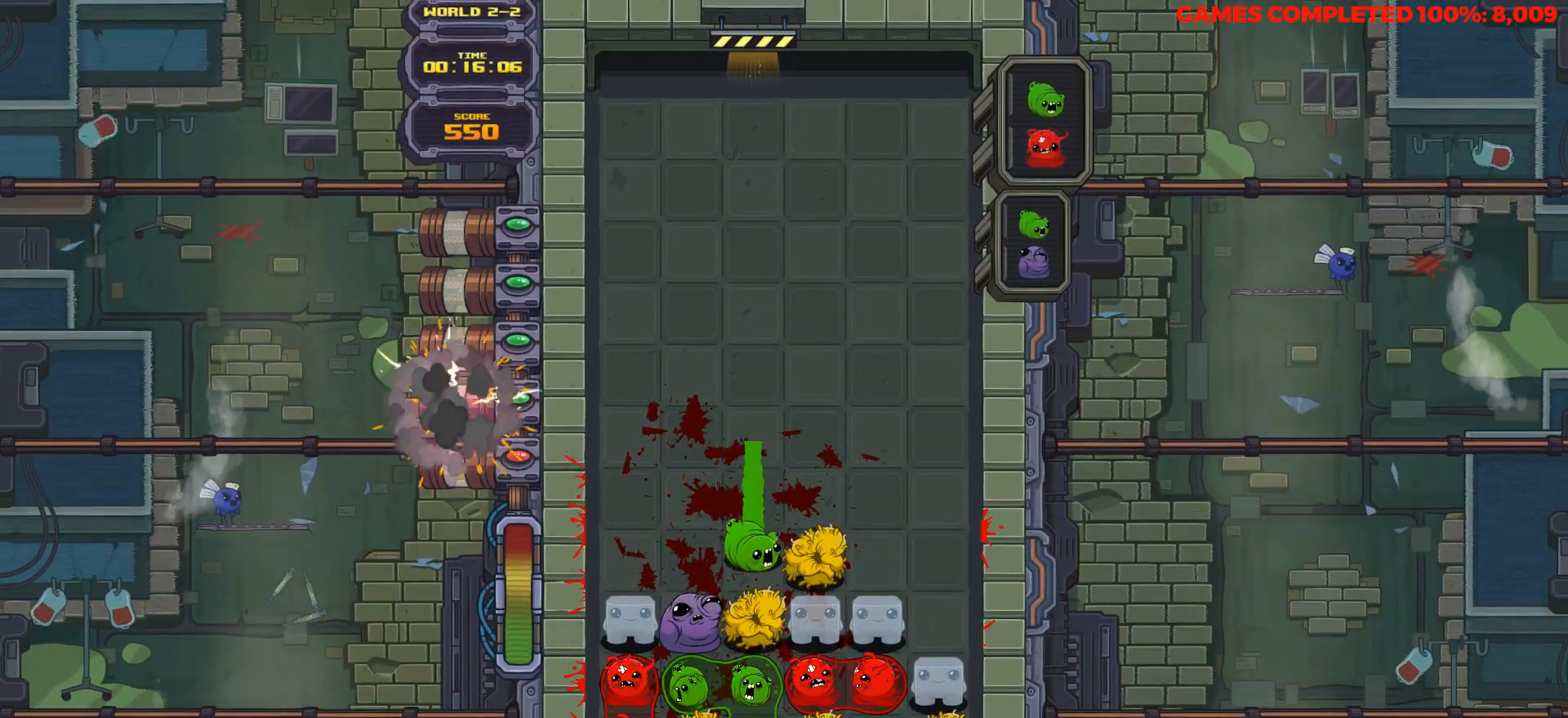
{"keys": ["down"], "events": [[200, "right", "down"], [300, "right", "up"]]}
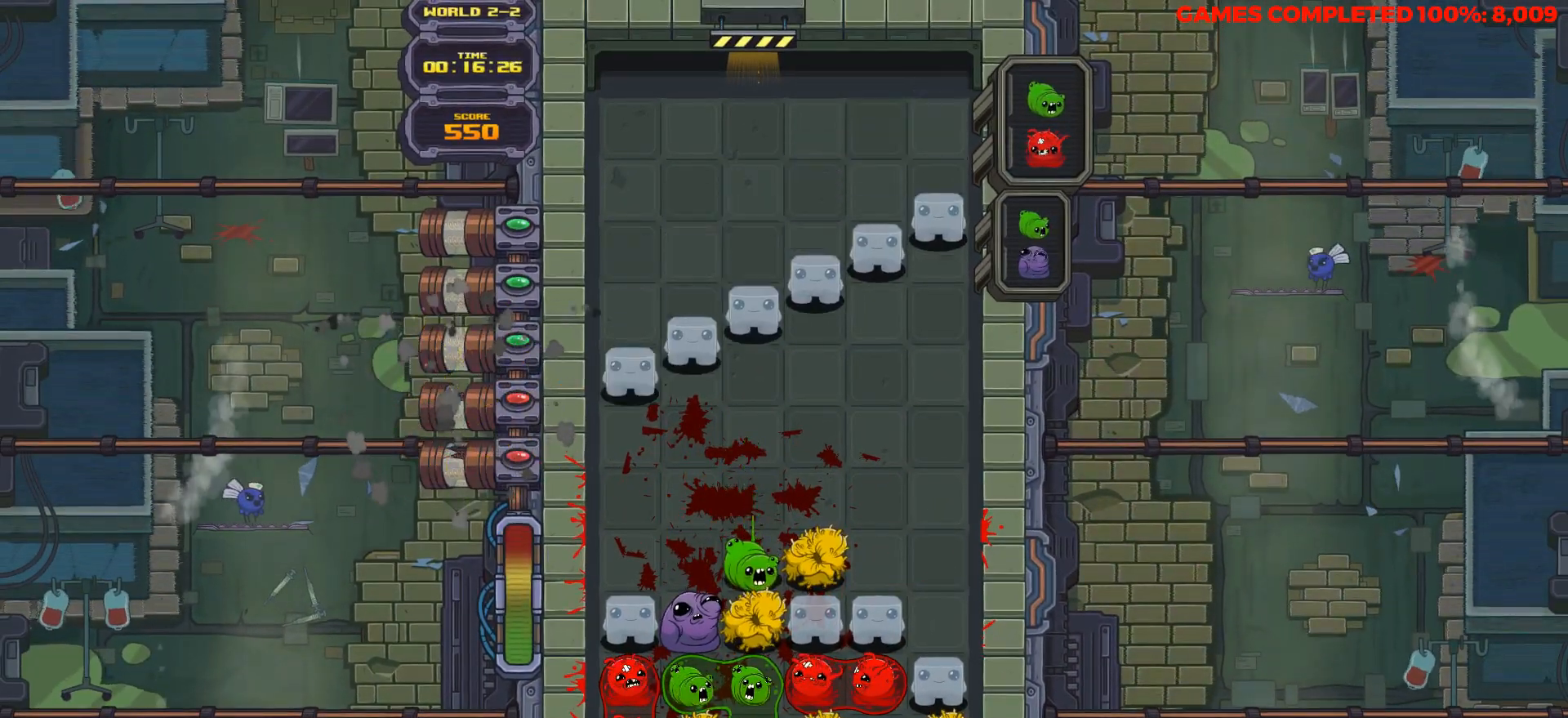
{"keys": ["down"], "events": [[83, "right", "down"], [167, "right", "up"]]}
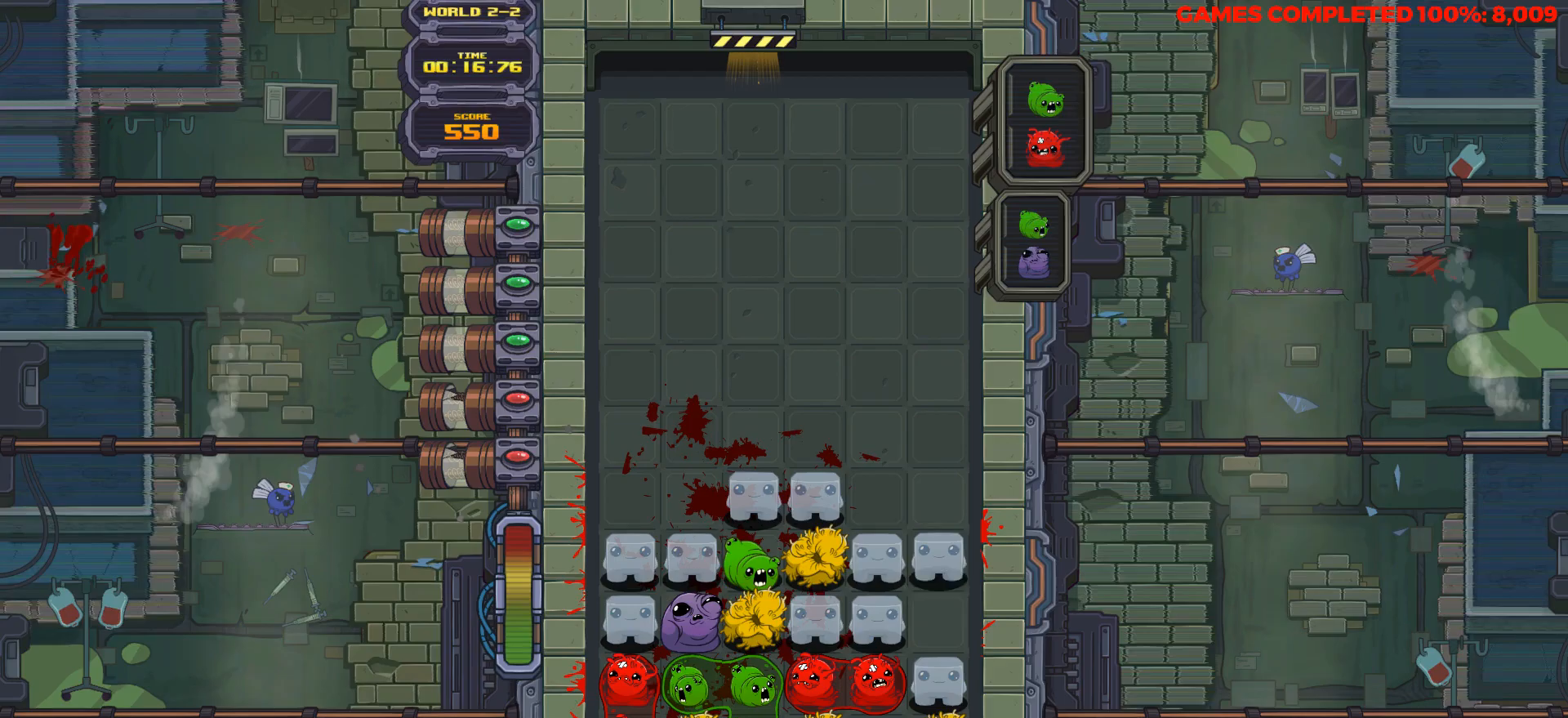
{"keys": ["down", "right", "space"], "events": [[467, "right", "down"], [467, "space", "down"]]}
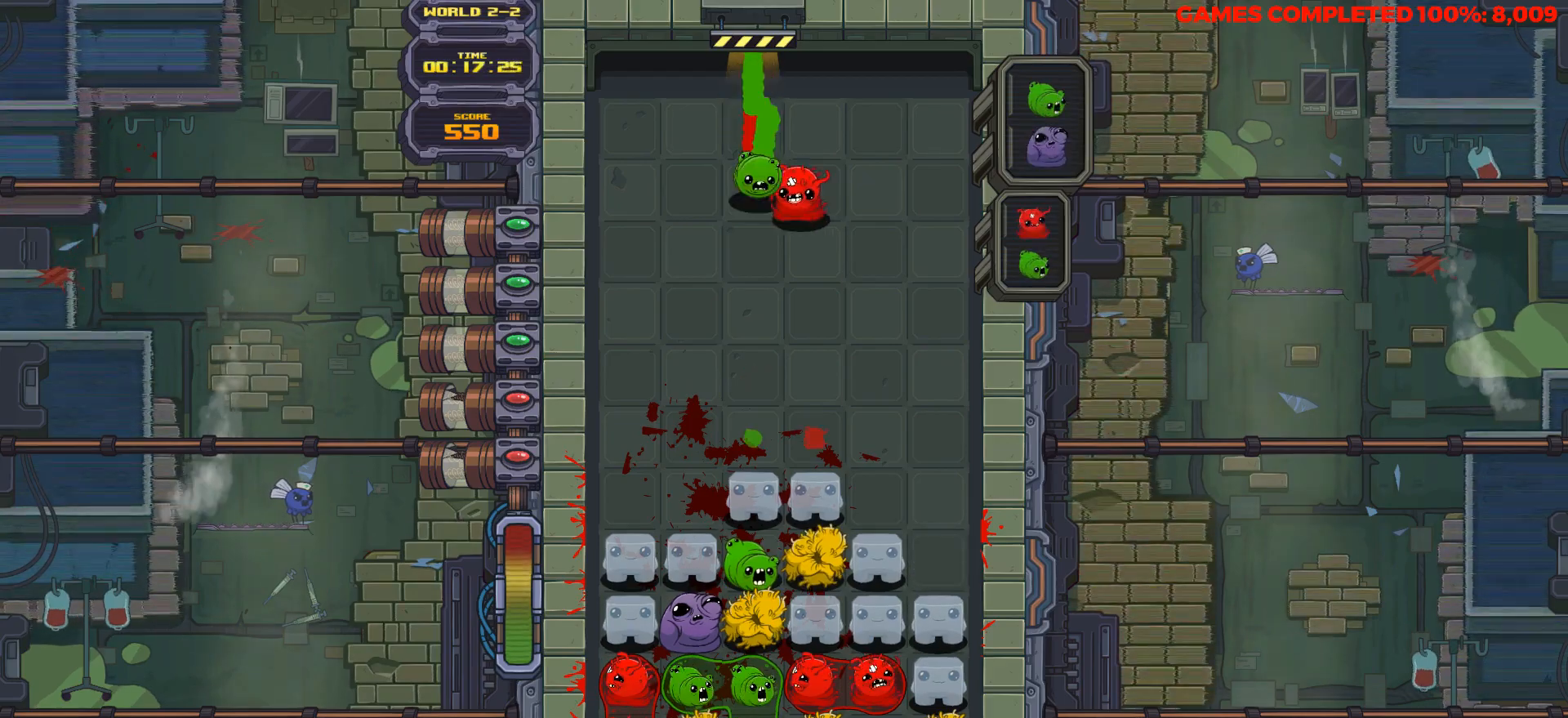
{"keys": ["down"], "events": [[67, "right", "up"], [67, "space", "up"]]}
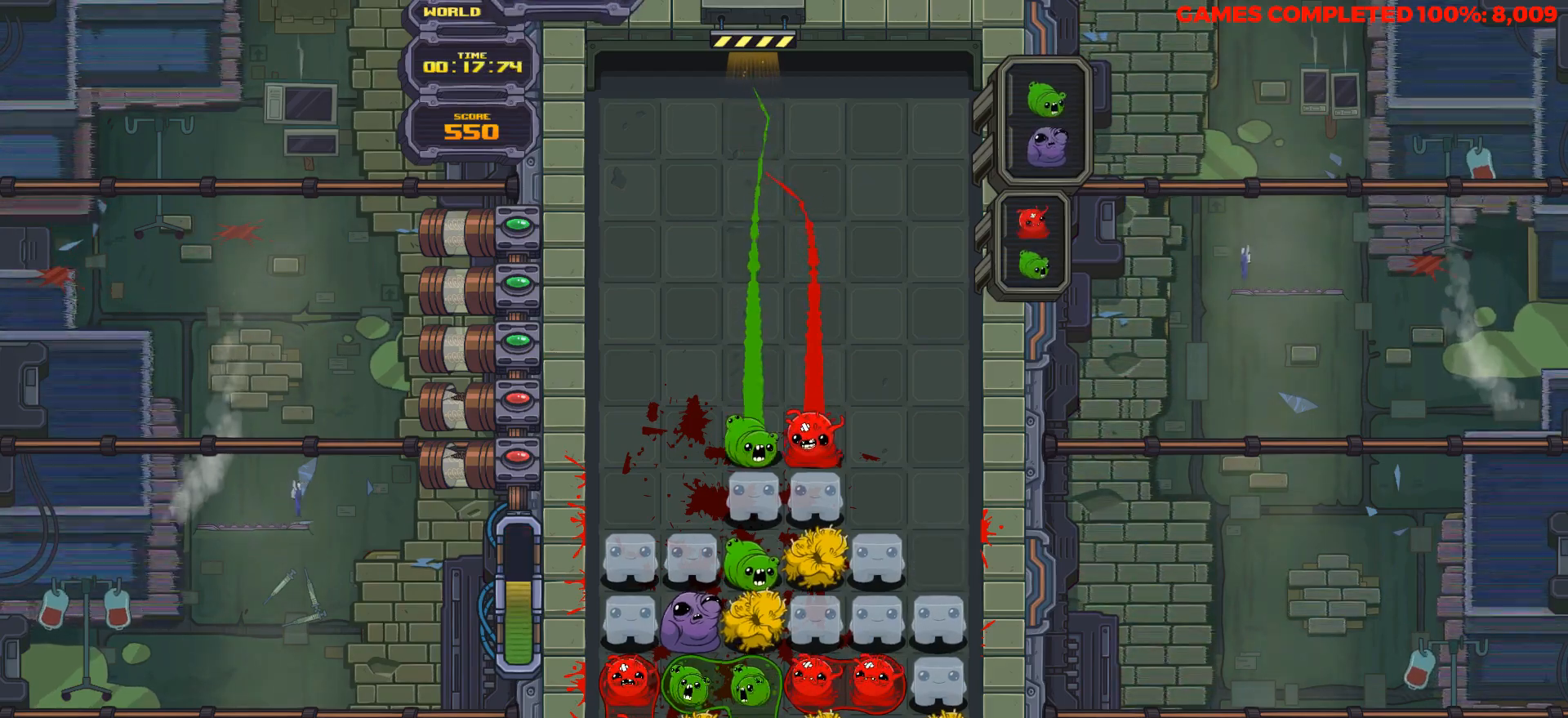
{"keys": ["down"], "events": [[167, "left", "down"], [317, "left", "up"]]}
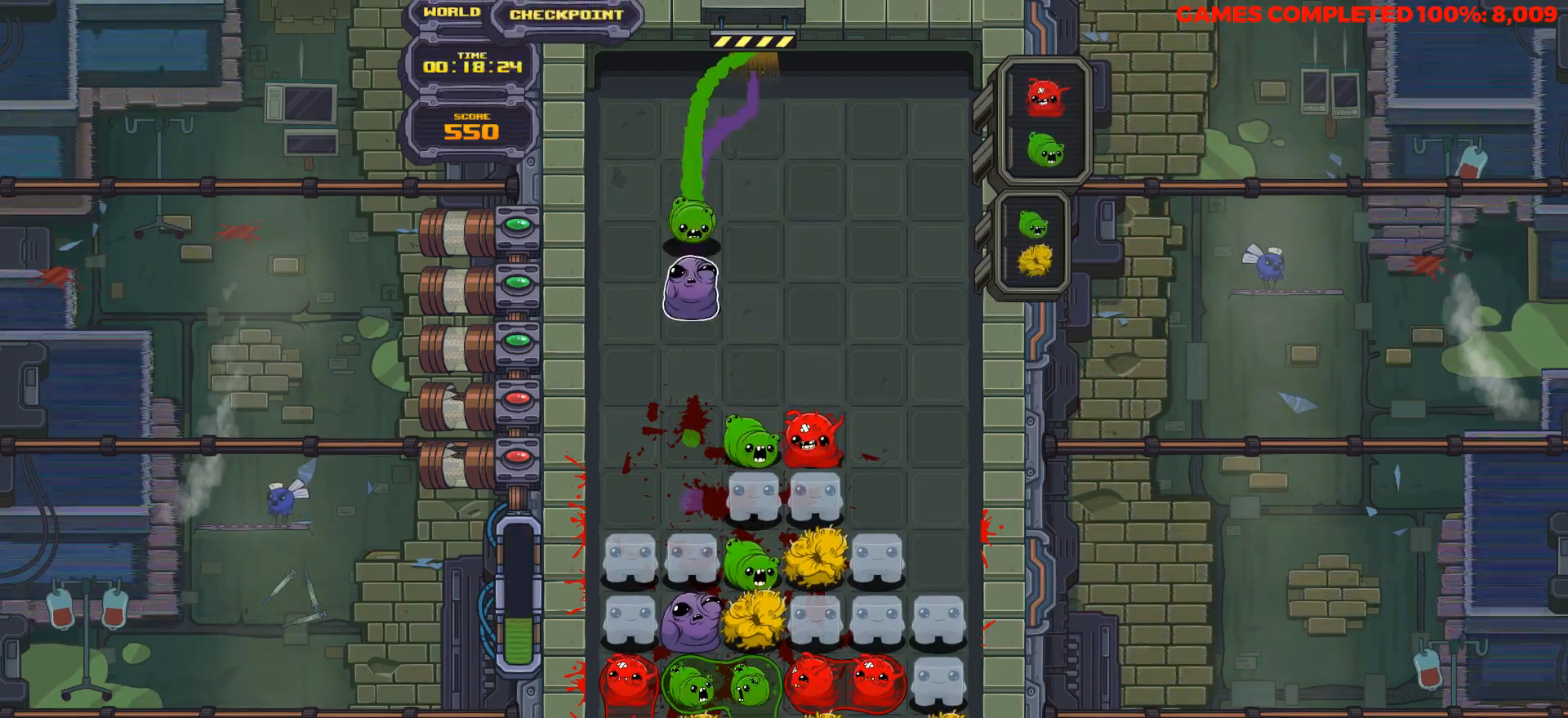
{"keys": ["down"], "events": []}